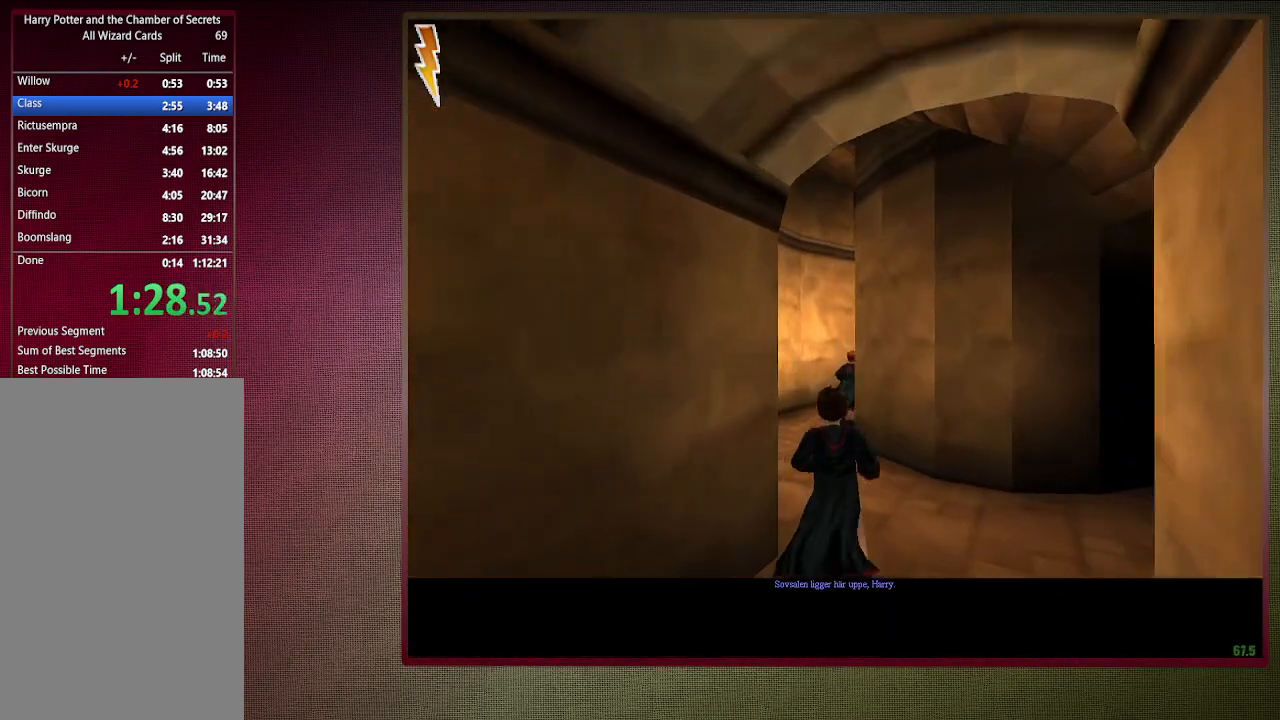
Gameplay with keyboard and mouse; each line is a JSON object with the keys and mouse buttons held at the frame after it. "events" lists presses ("down") and releases ("up") of "a", "alt", "c", "ctrl", "d", "down", "e", "f1", "left", "q", "return", "right", "s", "shift", "space", "tab", "up", "v", "w", "x", "z", "mouse_left", "mouse_wheel" and "mouse_right" between this image and that frame as [ms after this image, input, new state], when the widget could be followed in between. "mouse_left", "mouse_wheel", "mouse_right" = the "left", "wheel", "right" buttons of the "mouse" list. No other keys are recorded. "wheel" means that the mouse wheel is clicked or scrolled. Mouse movement is not recorded. Not read: other_keys.
{"keys": ["shift", "space", "w"], "mouse": [], "events": []}
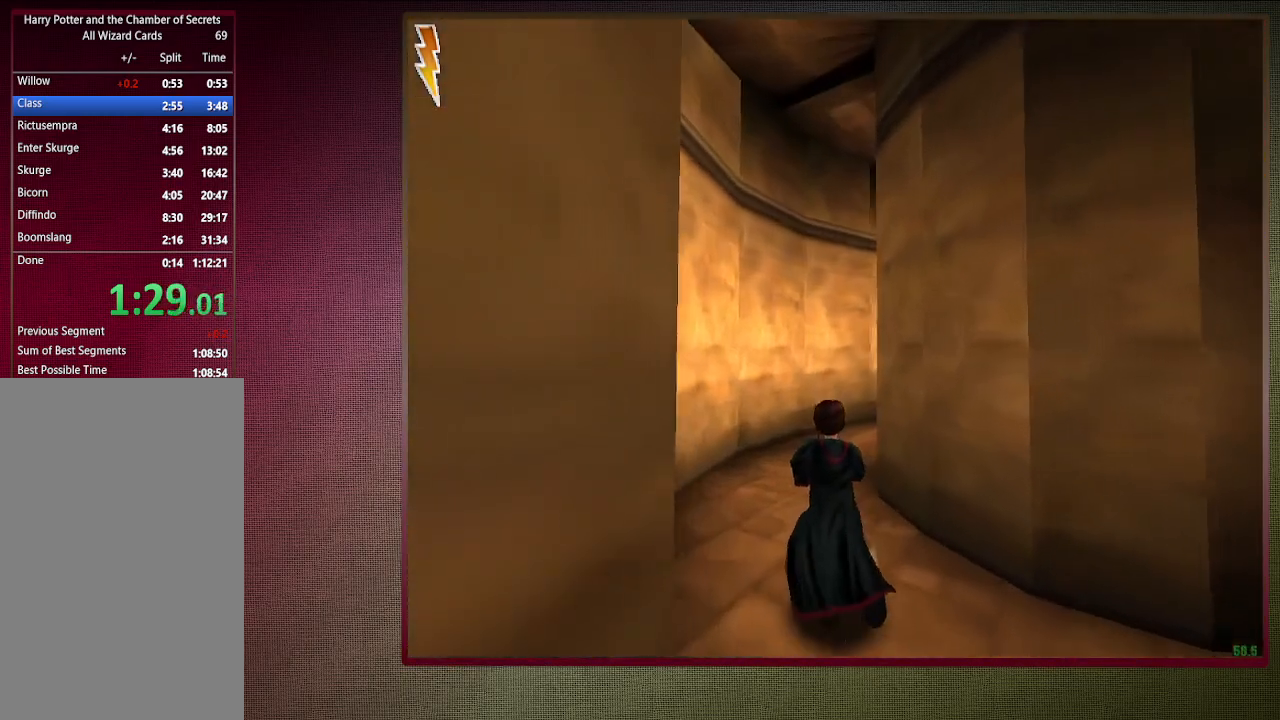
{"keys": ["shift", "space", "w"], "mouse": [], "events": []}
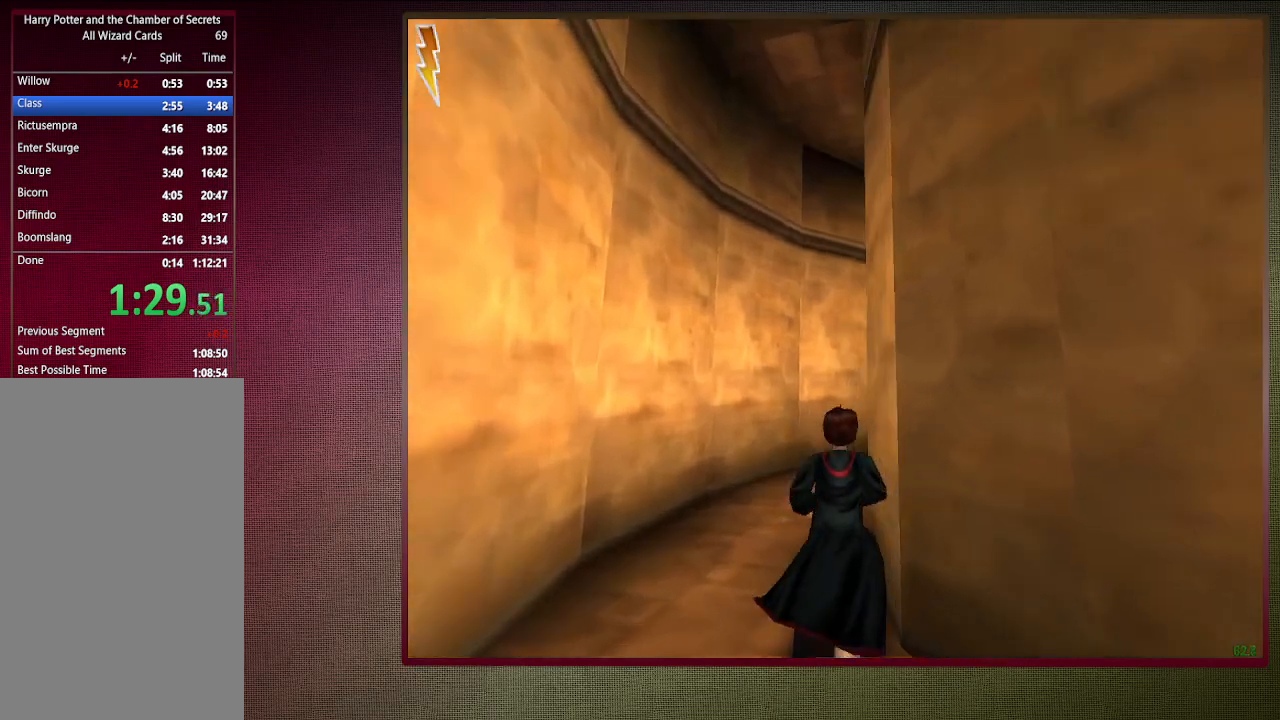
{"keys": ["shift", "space", "w"], "mouse": [], "events": []}
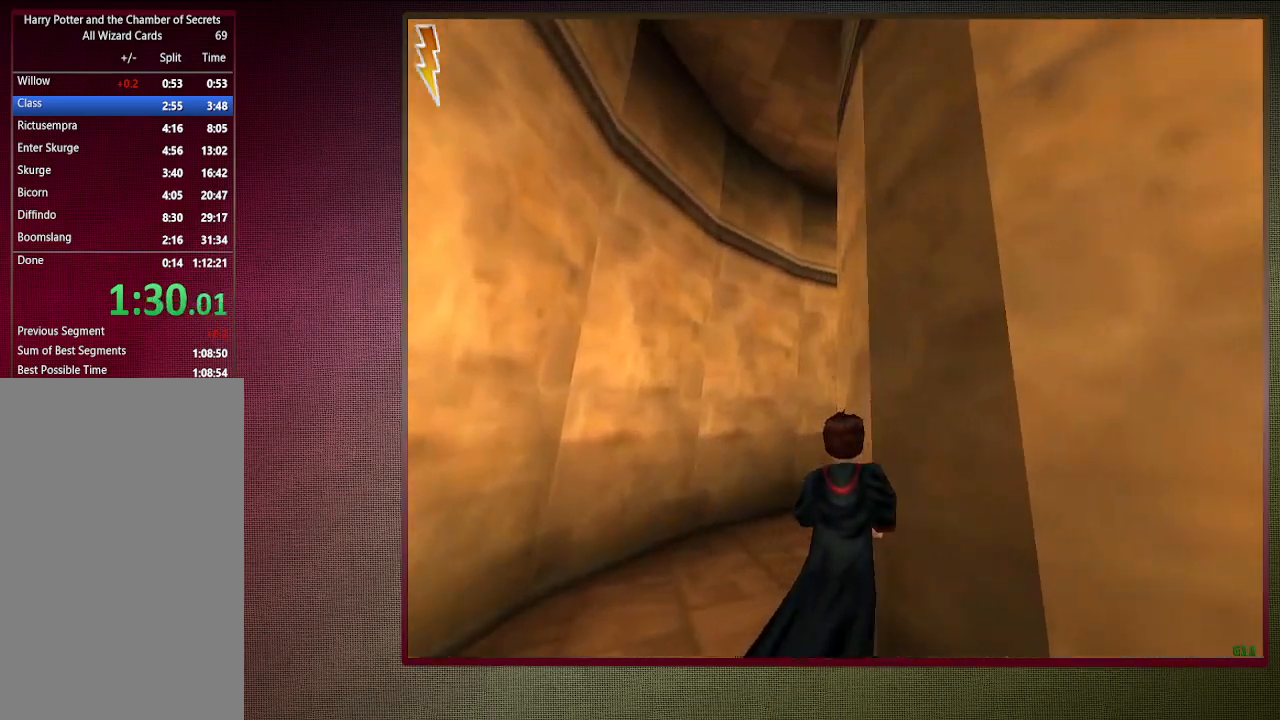
{"keys": ["shift", "space", "w"], "mouse": [], "events": []}
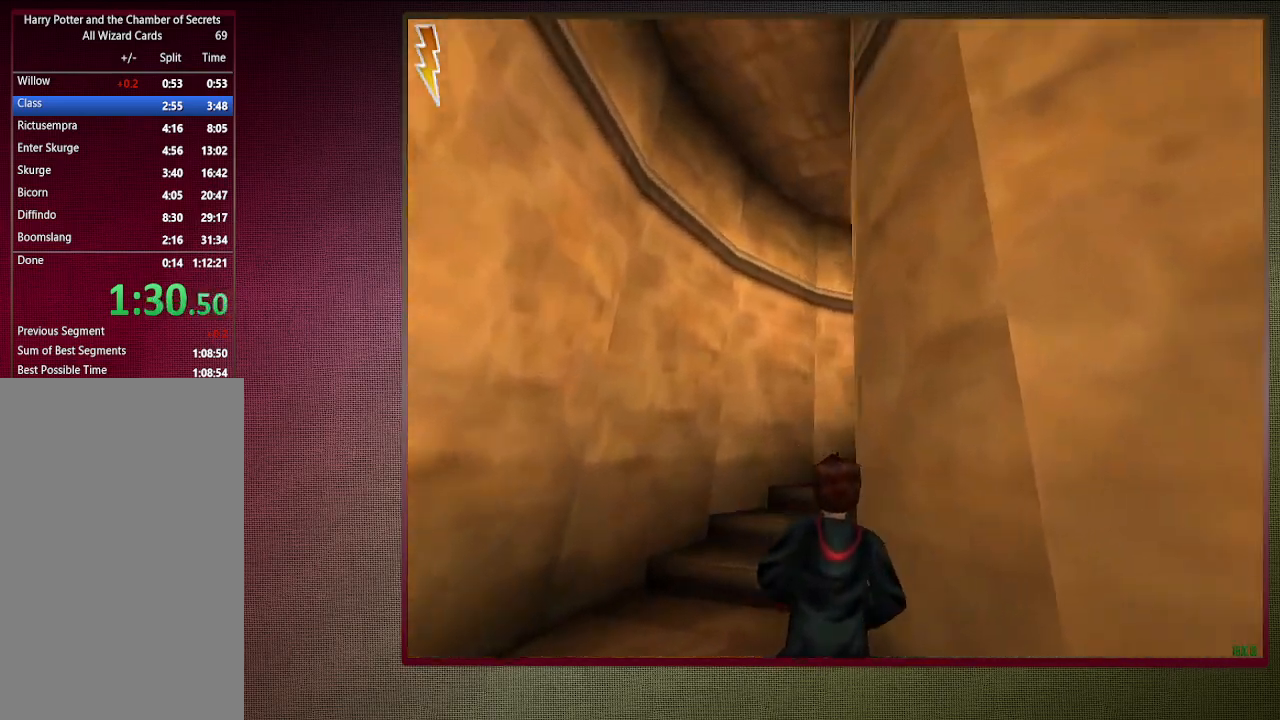
{"keys": ["shift", "space", "w"], "mouse": [], "events": []}
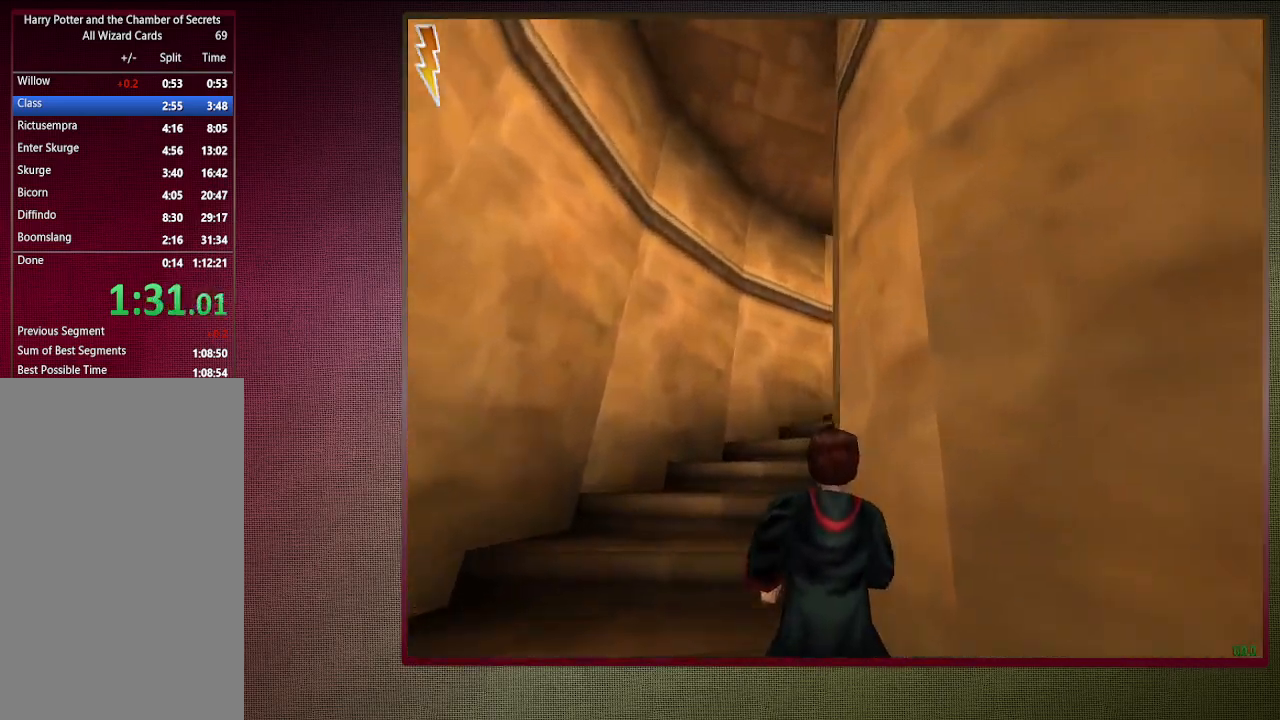
{"keys": ["shift", "space", "w"], "mouse": [], "events": []}
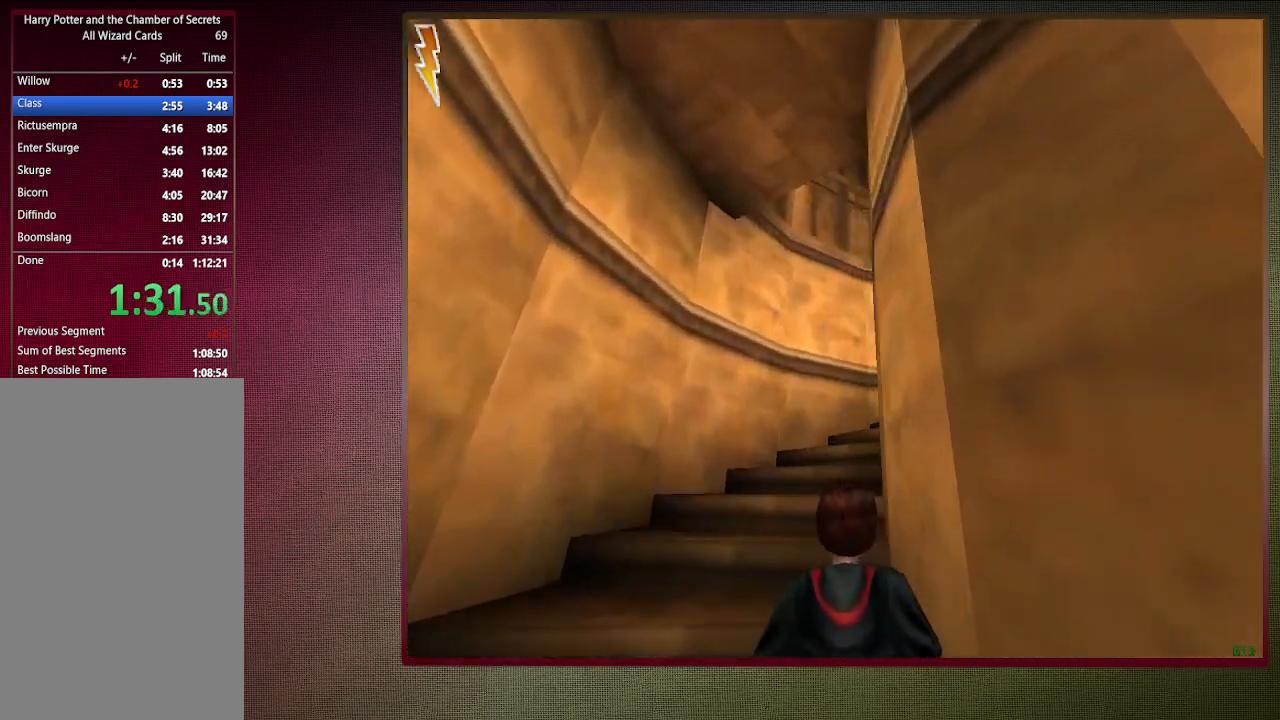
{"keys": ["shift", "space", "w"], "mouse": [], "events": []}
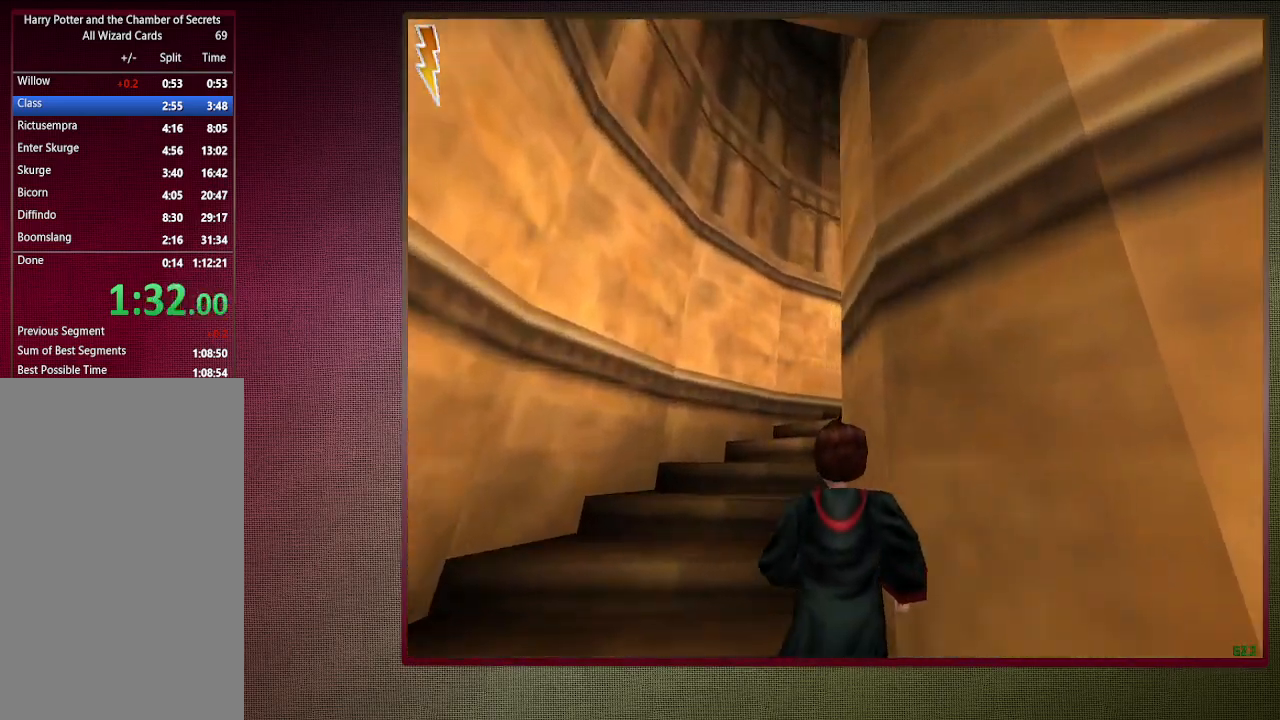
{"keys": ["shift", "space", "w"], "mouse": [], "events": []}
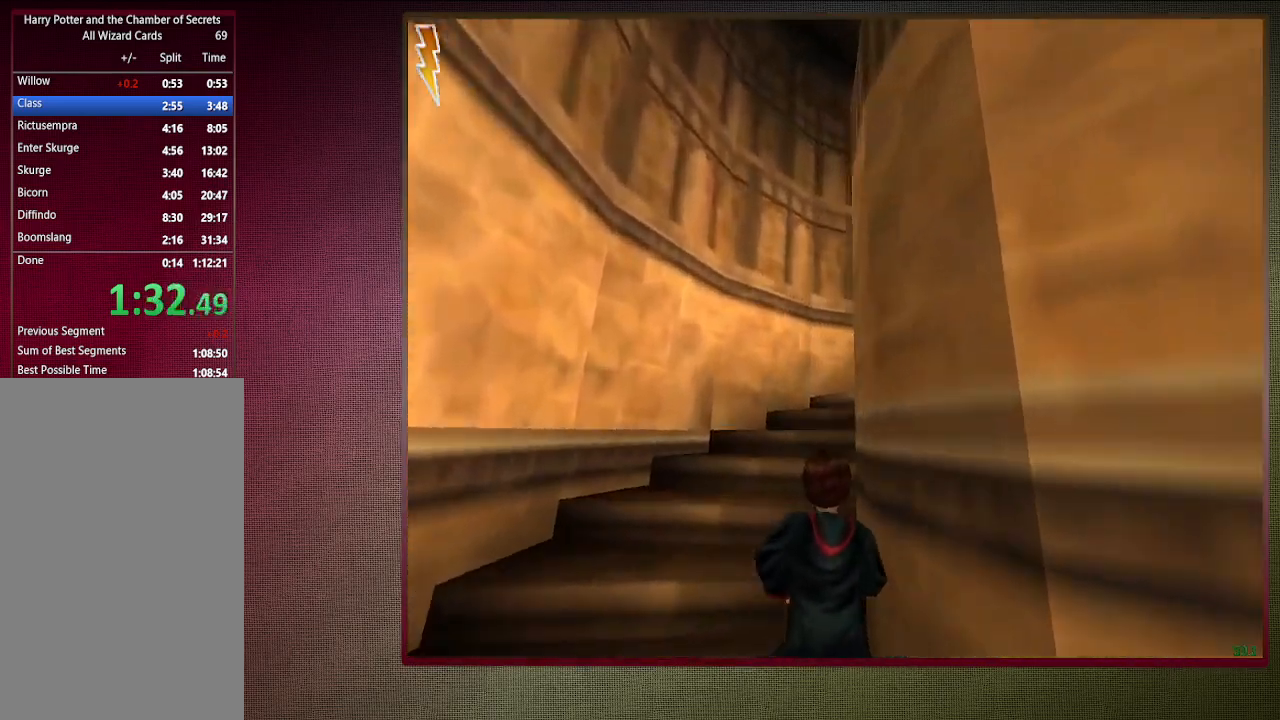
{"keys": ["shift", "space", "w"], "mouse": [], "events": []}
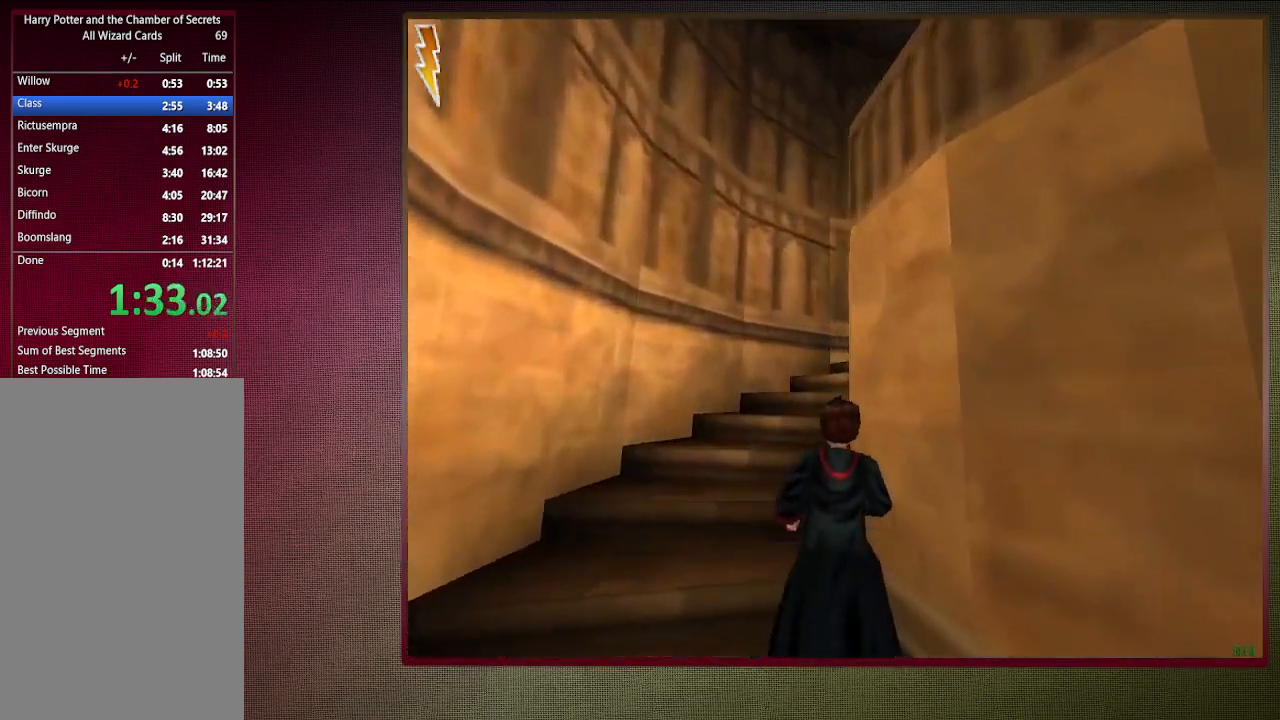
{"keys": ["shift", "space", "w"], "mouse": [], "events": []}
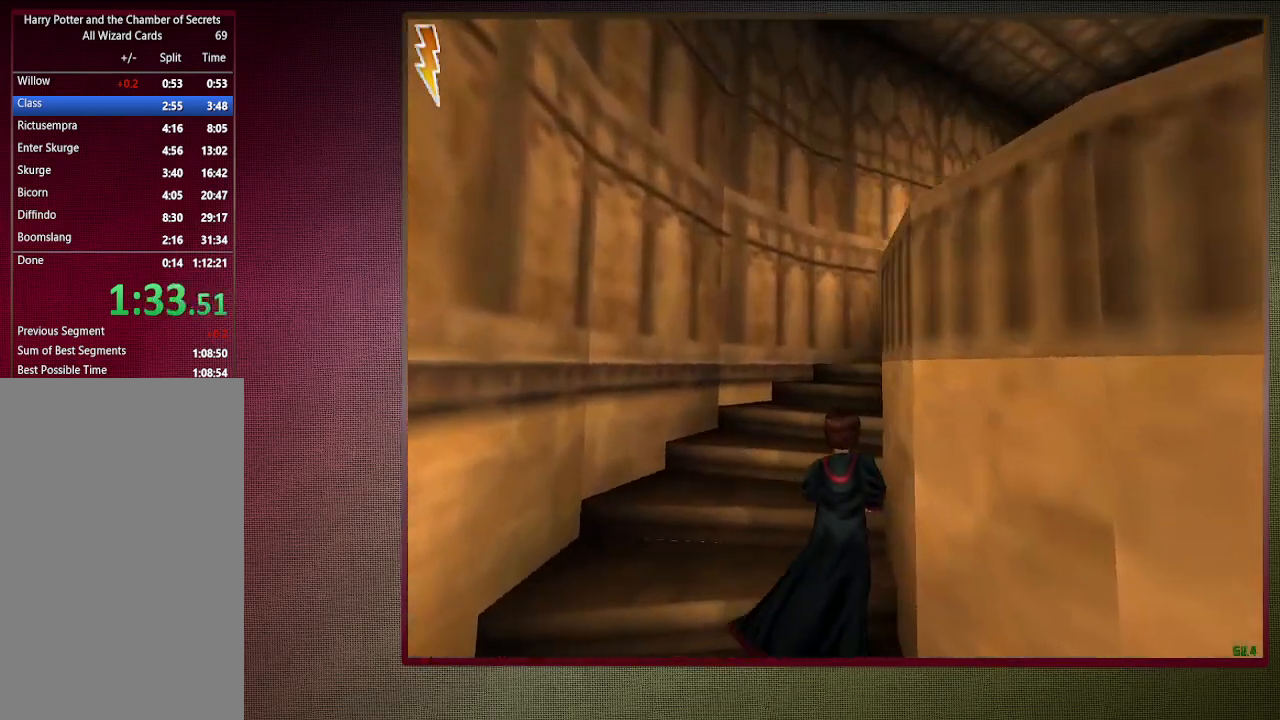
{"keys": ["shift", "space", "w"], "mouse": [], "events": []}
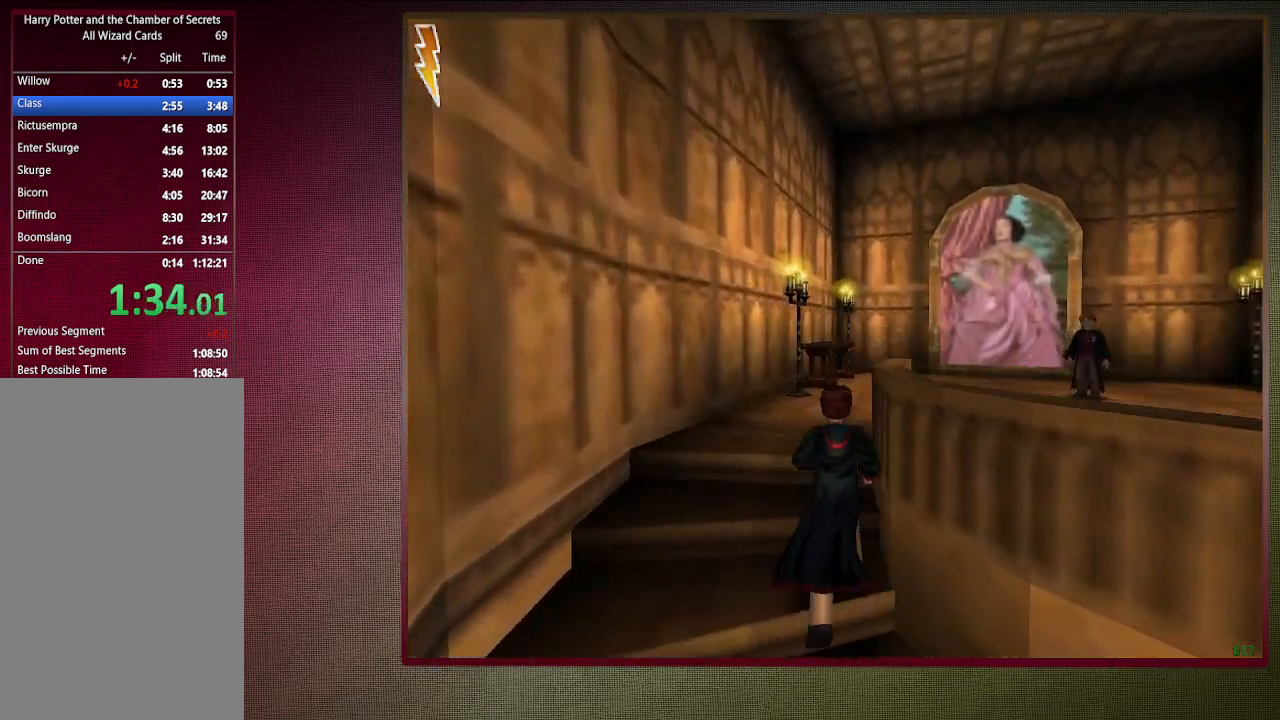
{"keys": ["shift", "space", "w"], "mouse": [], "events": []}
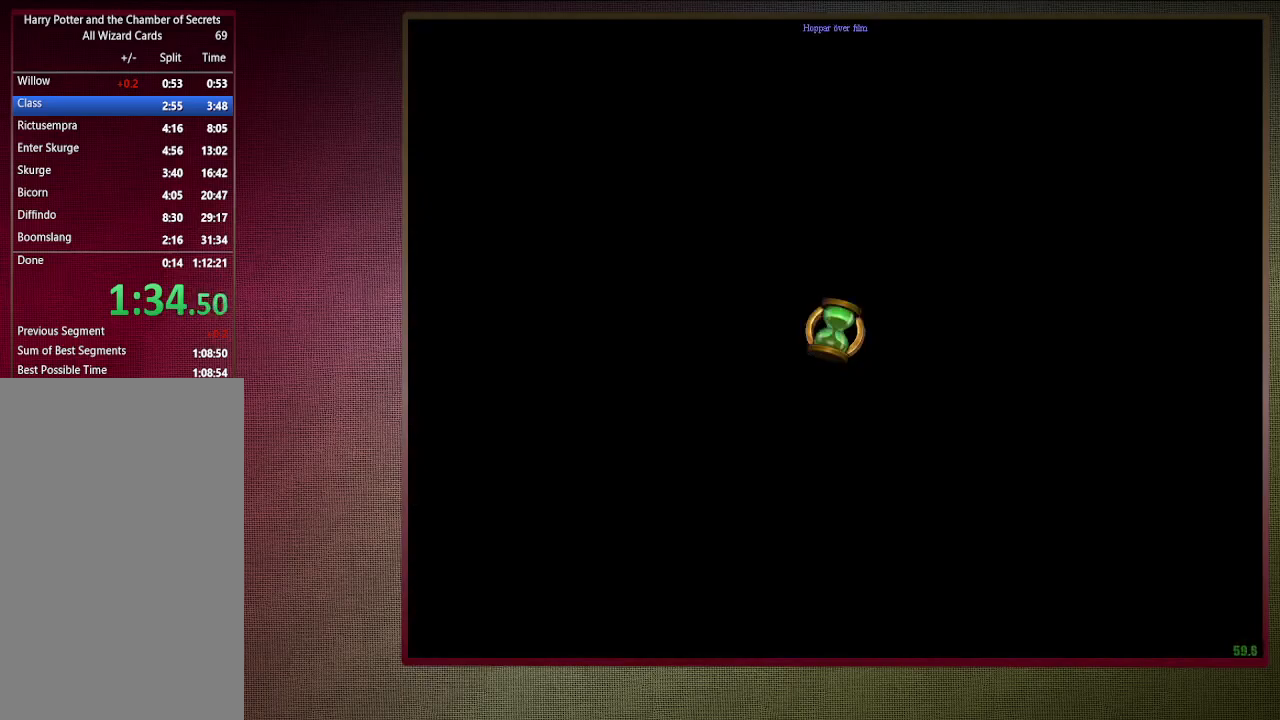
{"keys": ["d", "space", "v", "w"], "mouse": [], "events": [[83, "d", "down"], [83, "v", "down"], [167, "shift", "up"]]}
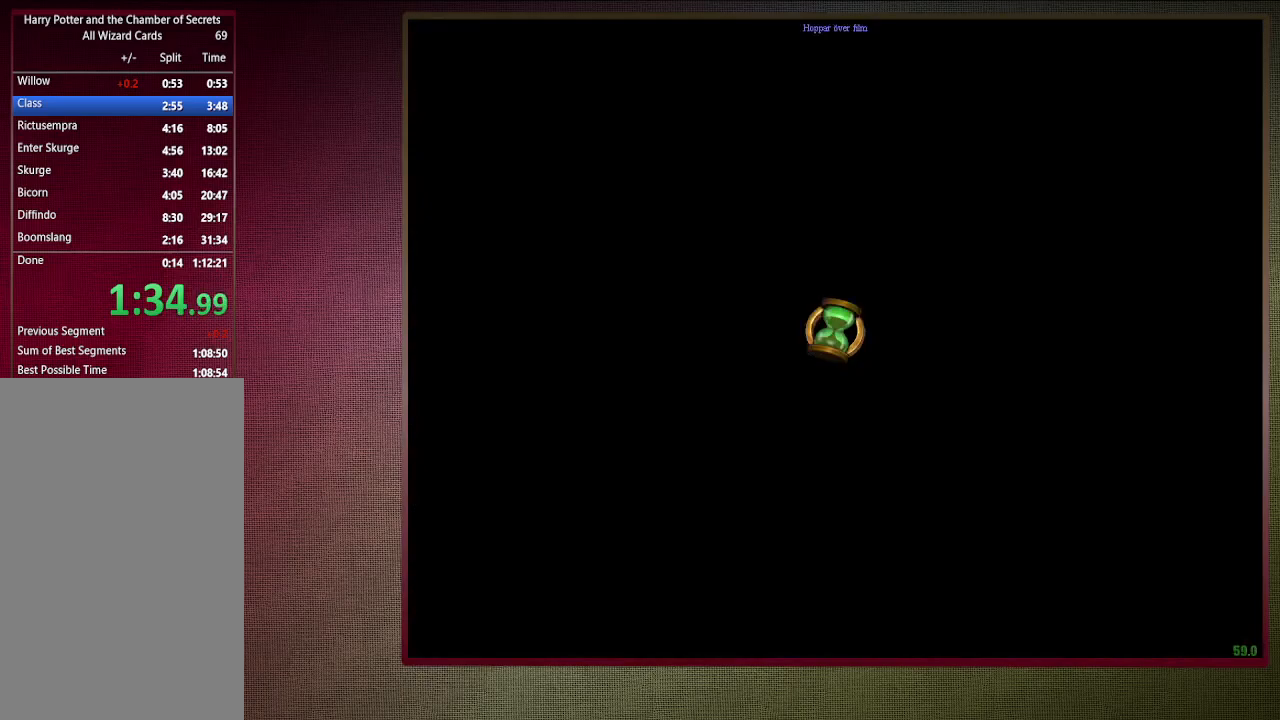
{"keys": ["d", "space", "v", "w"], "mouse": [], "events": []}
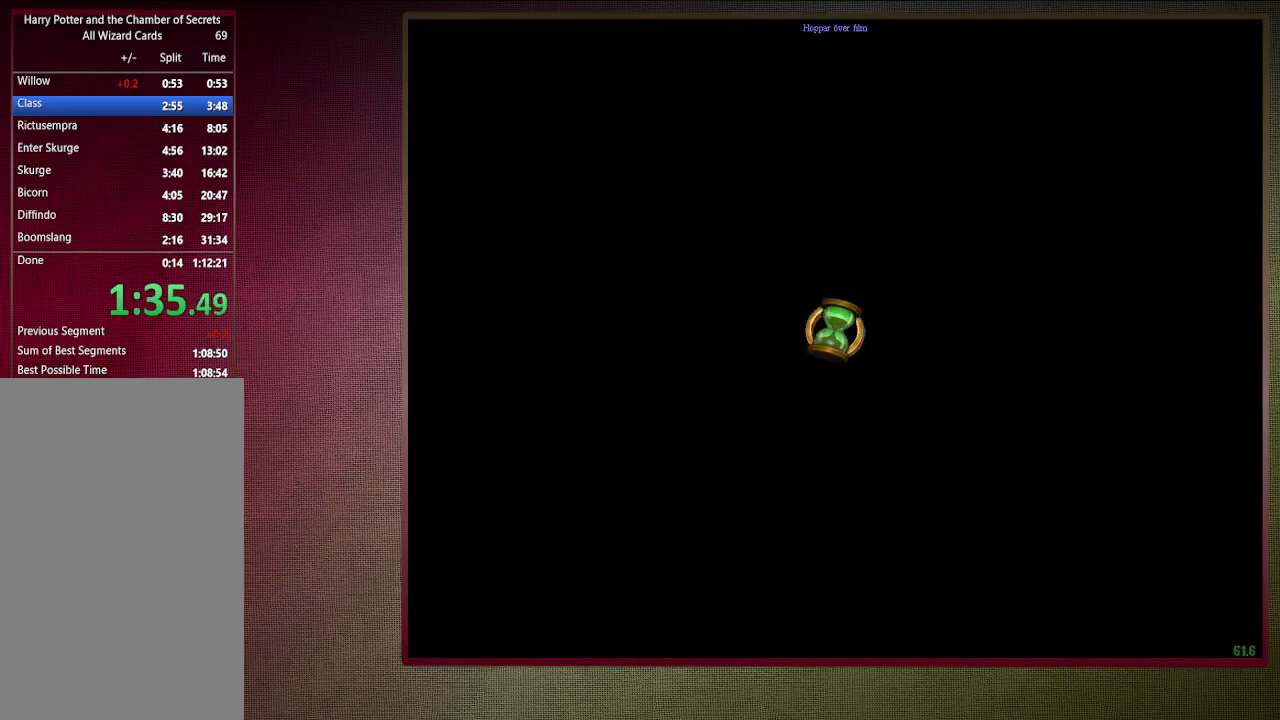
{"keys": ["d", "space", "v", "w"], "mouse": [], "events": []}
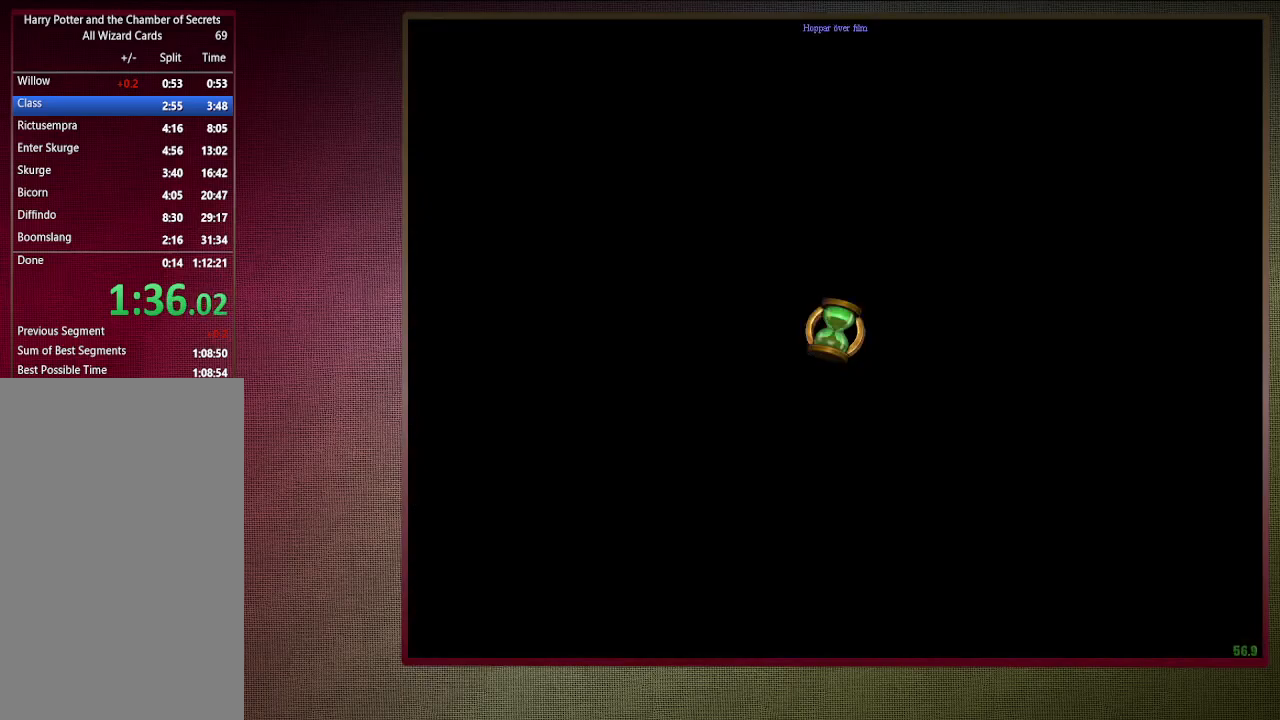
{"keys": ["d", "space", "v", "w"], "mouse": [], "events": []}
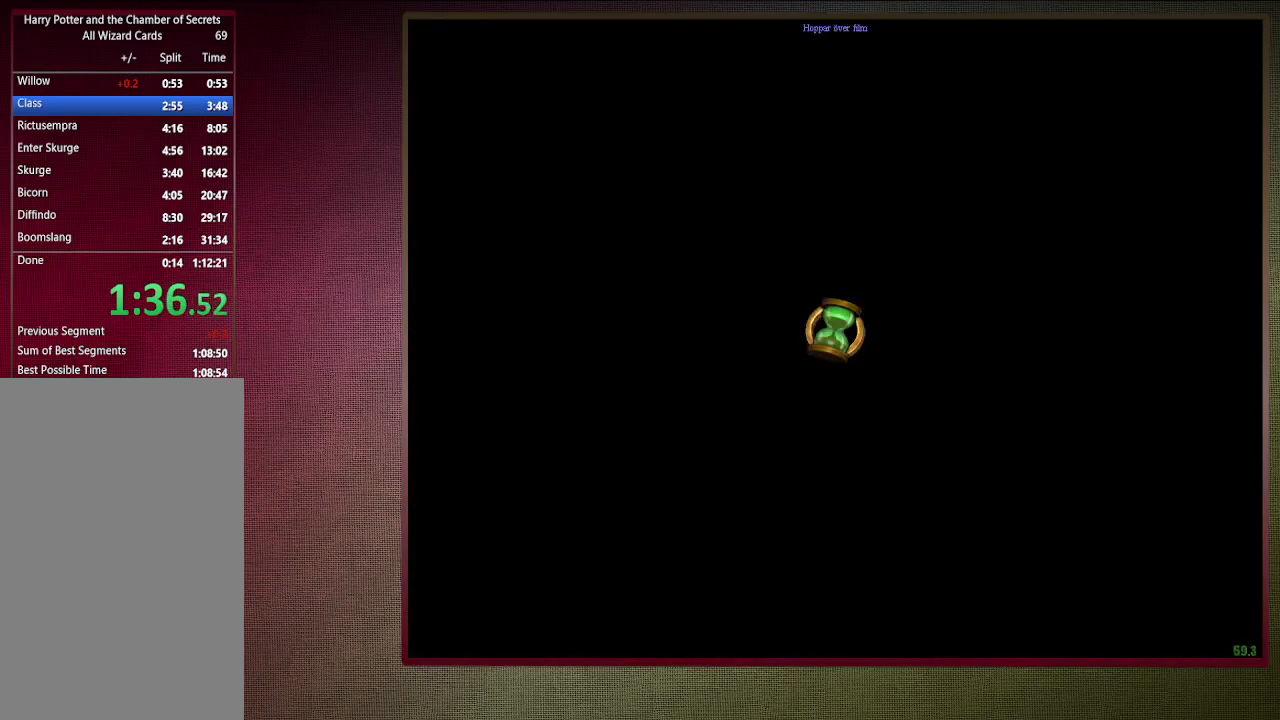
{"keys": ["d", "space", "v", "w"], "mouse": [], "events": []}
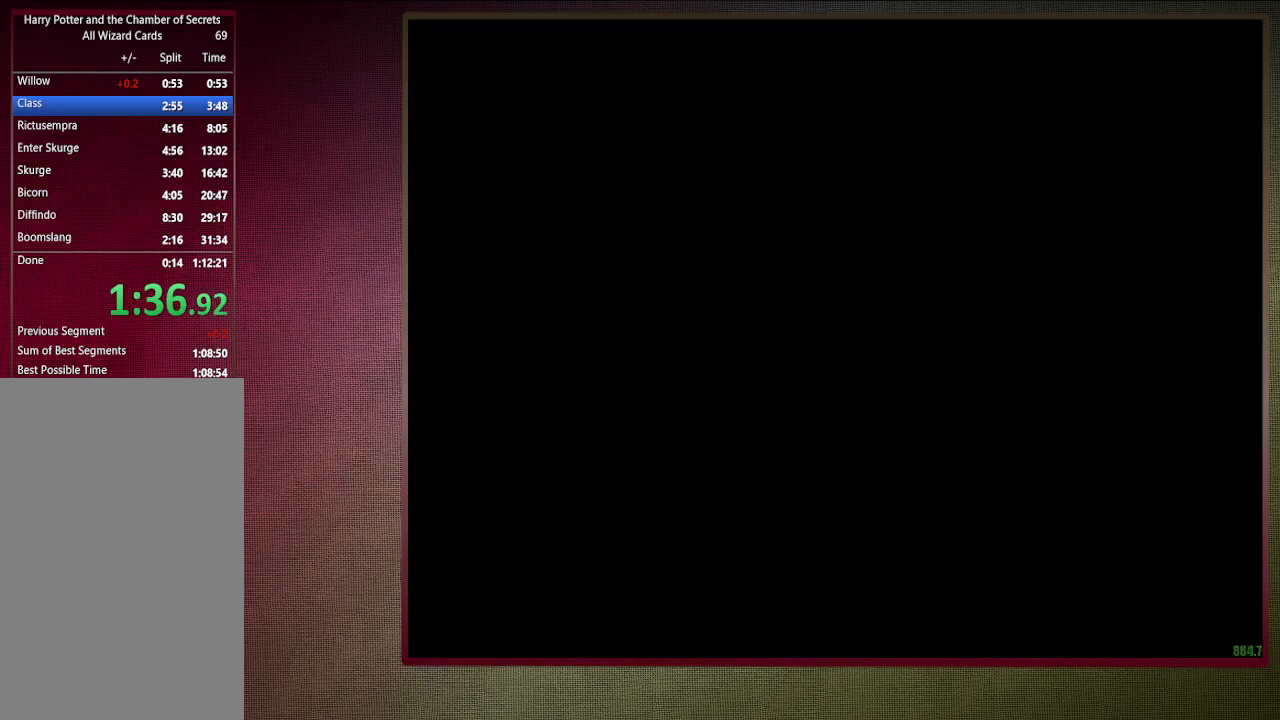
{"keys": ["d", "space", "v", "w"], "mouse": [], "events": []}
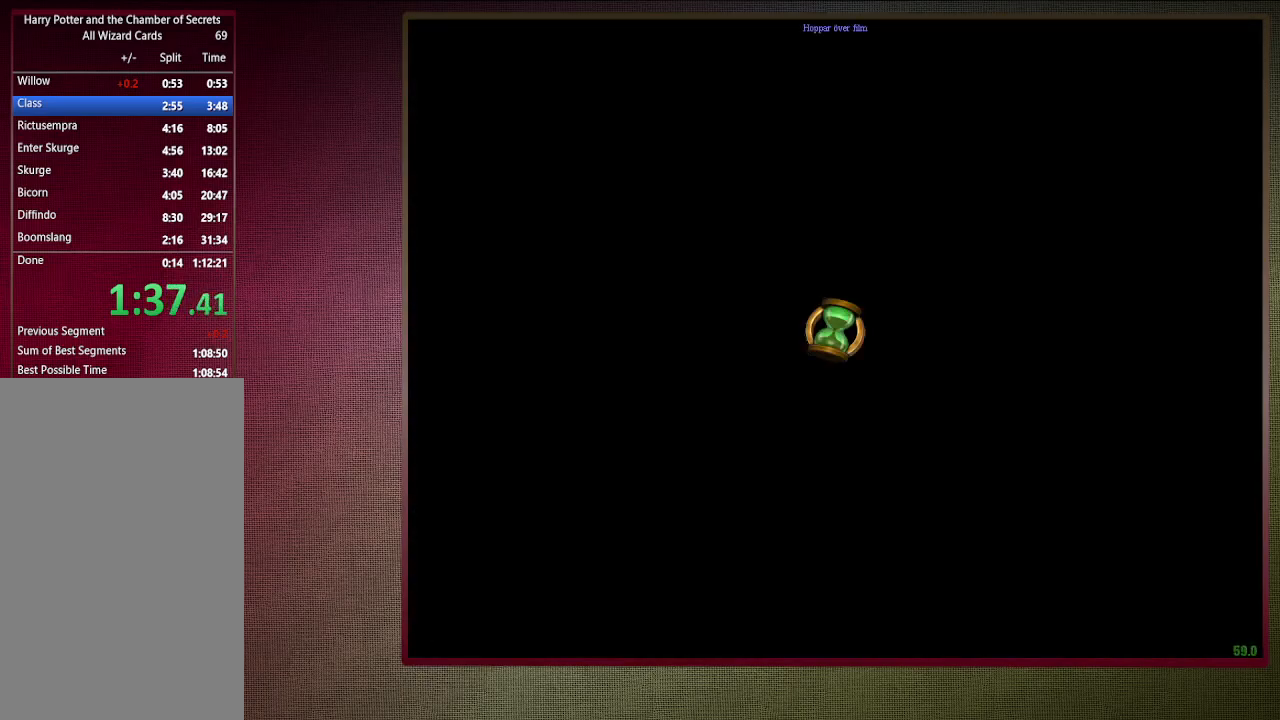
{"keys": ["d", "space", "v", "w"], "mouse": [], "events": []}
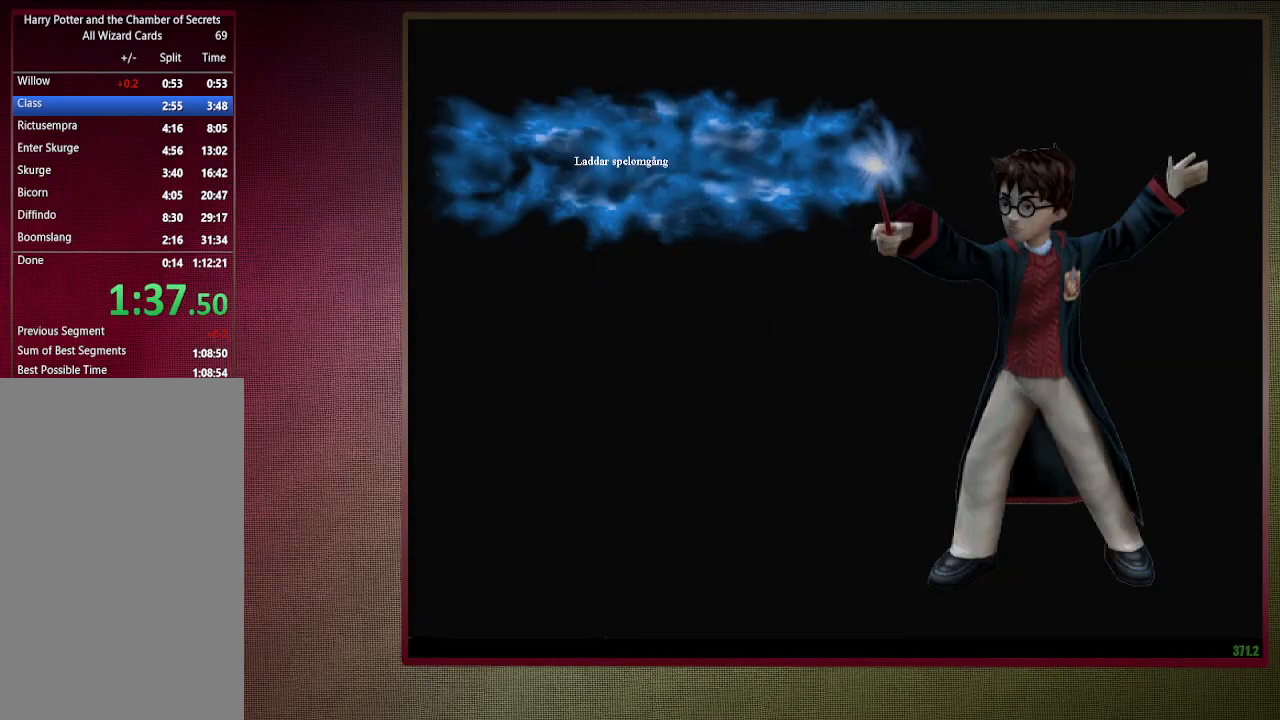
{"keys": ["d", "space", "v", "w"], "mouse": [], "events": []}
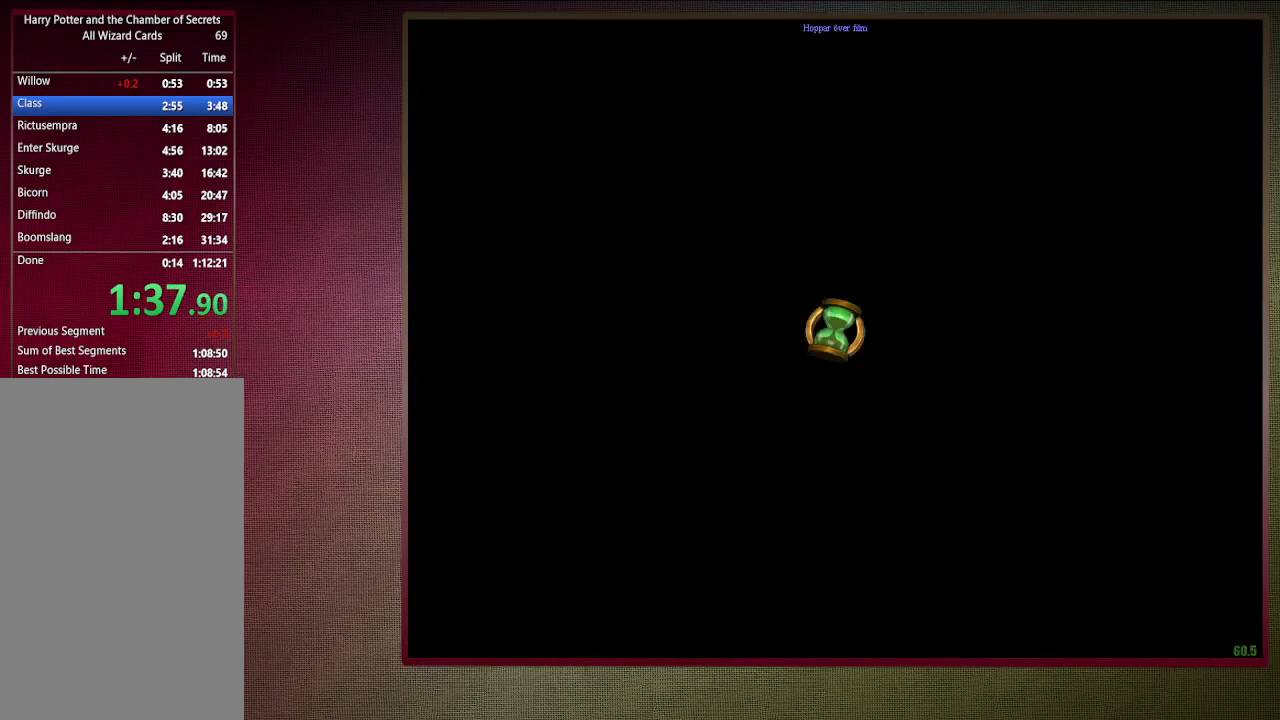
{"keys": ["d", "space", "v", "w"], "mouse": [], "events": []}
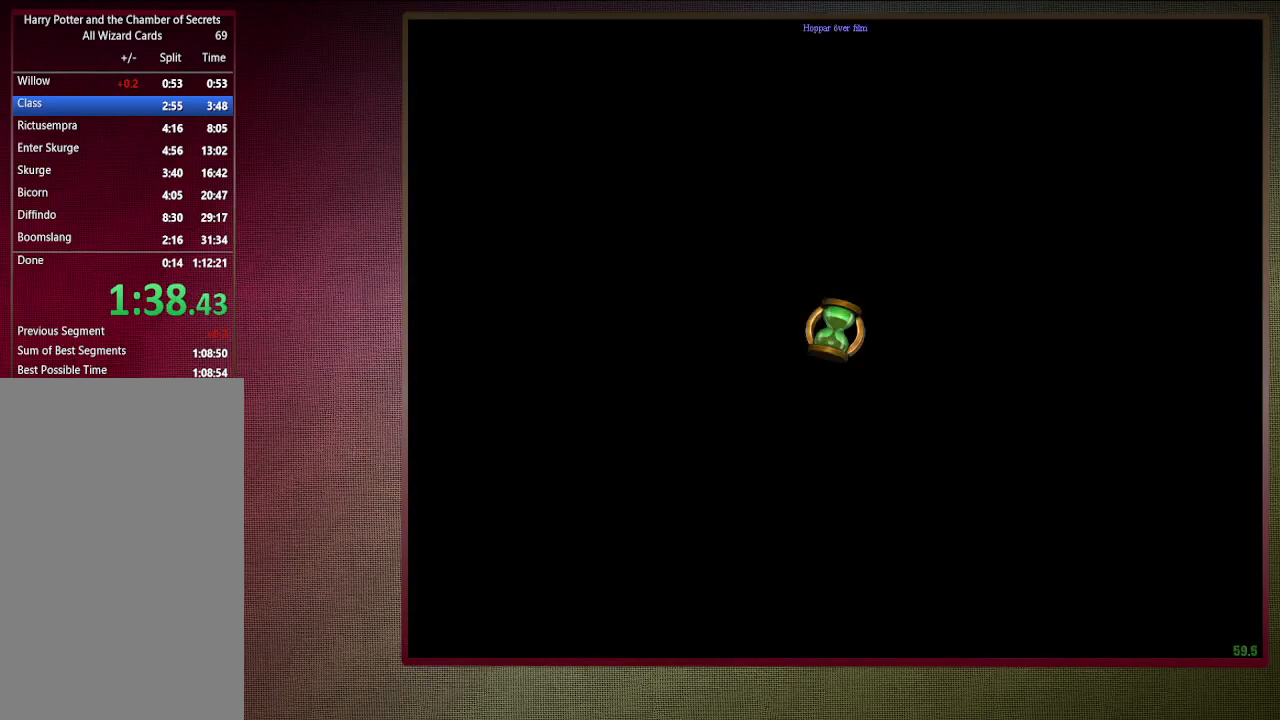
{"keys": ["d", "space", "v", "w"], "mouse": [], "events": []}
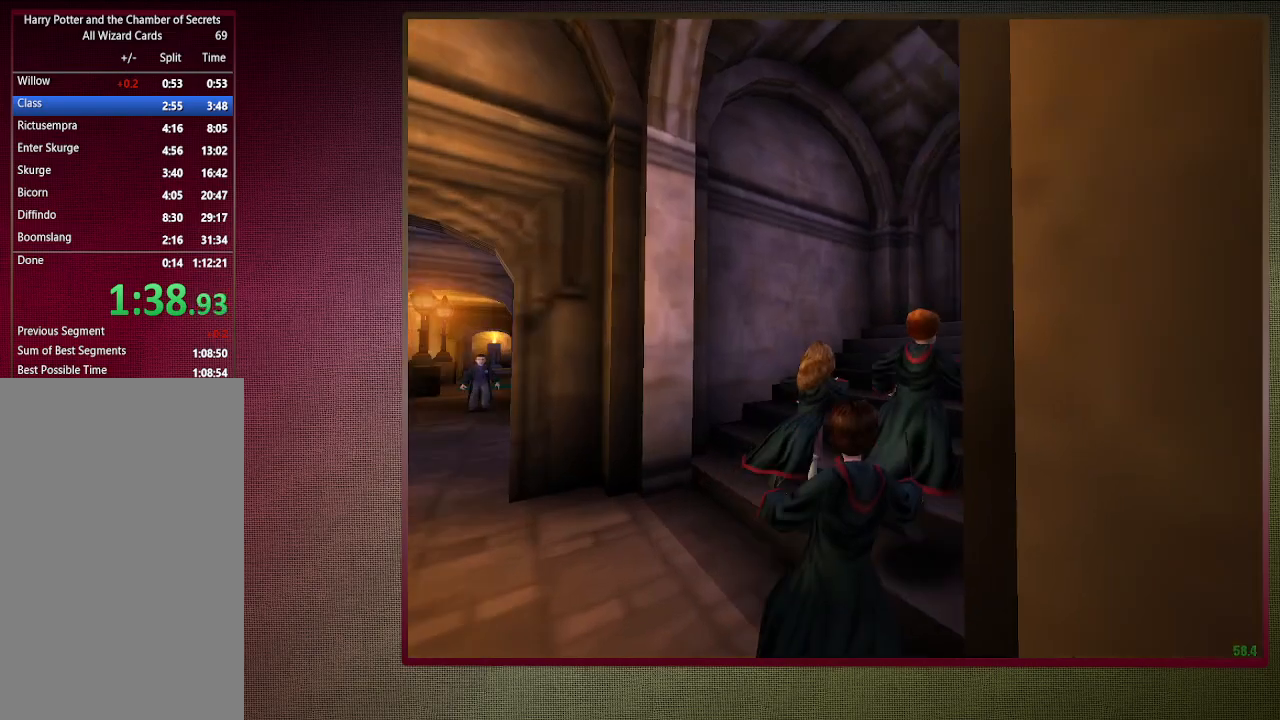
{"keys": ["shift", "space", "w"], "mouse": ["left"], "events": [[50, "shift", "down"], [100, "d", "up"], [100, "mouse_left", "down"], [100, "mouse_right", "down"], [100, "v", "up"], [283, "mouse_left", "up"], [283, "mouse_right", "up"], [367, "mouse_left", "down"]]}
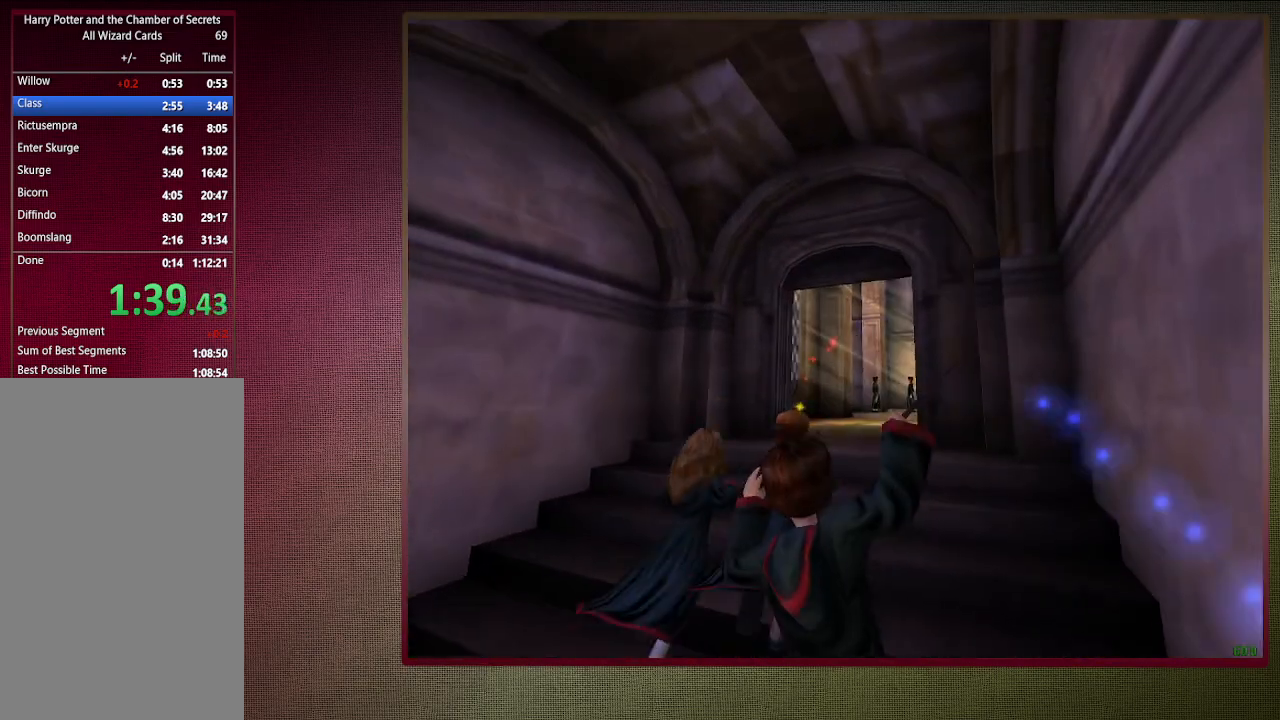
{"keys": ["shift", "space", "w"], "mouse": [], "events": [[17, "mouse_left", "up"], [117, "mouse_left", "down"], [200, "mouse_left", "up"], [350, "mouse_left", "down"], [350, "mouse_right", "down"], [483, "mouse_left", "up"], [483, "mouse_right", "up"]]}
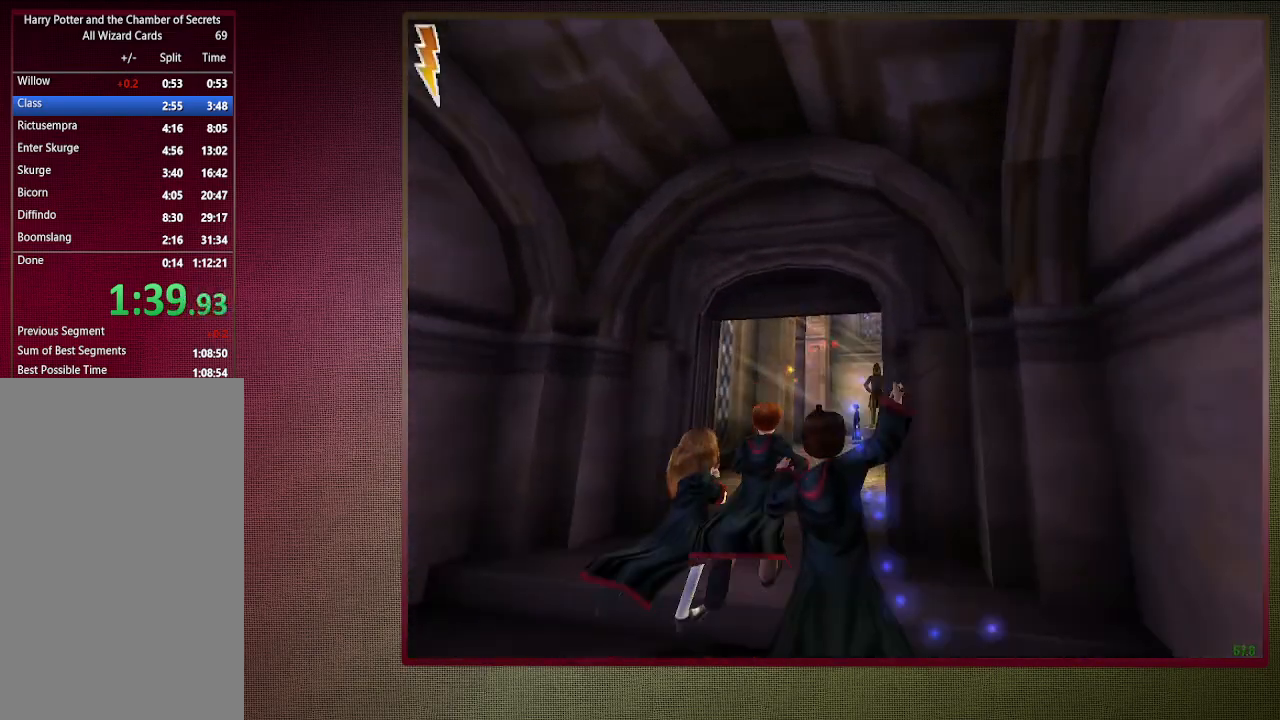
{"keys": ["shift", "space", "w"], "mouse": ["left"], "events": [[83, "mouse_left", "down"], [217, "mouse_left", "up"], [267, "d", "down"], [267, "mouse_left", "down"], [367, "d", "up"], [417, "mouse_left", "up"], [500, "mouse_left", "down"]]}
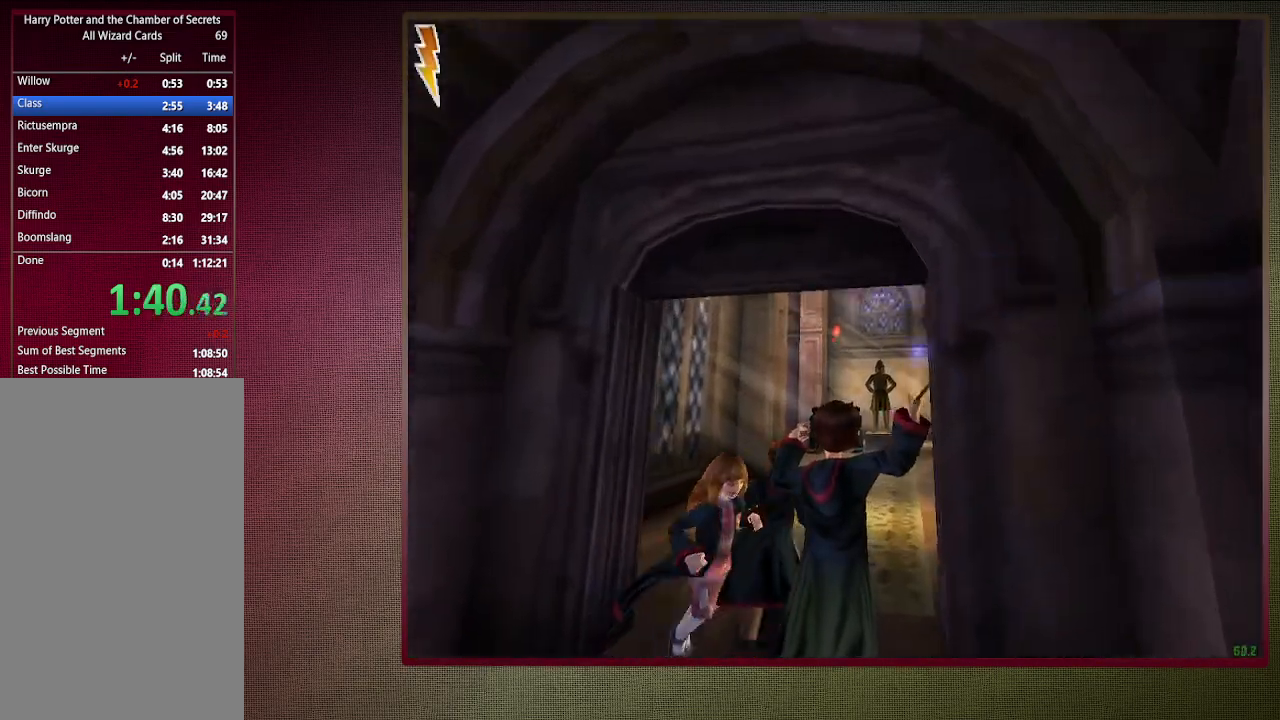
{"keys": ["shift", "space", "w"], "mouse": [], "events": [[133, "d", "down"], [133, "mouse_left", "up"], [233, "mouse_left", "down"], [283, "d", "up"], [383, "mouse_left", "up"]]}
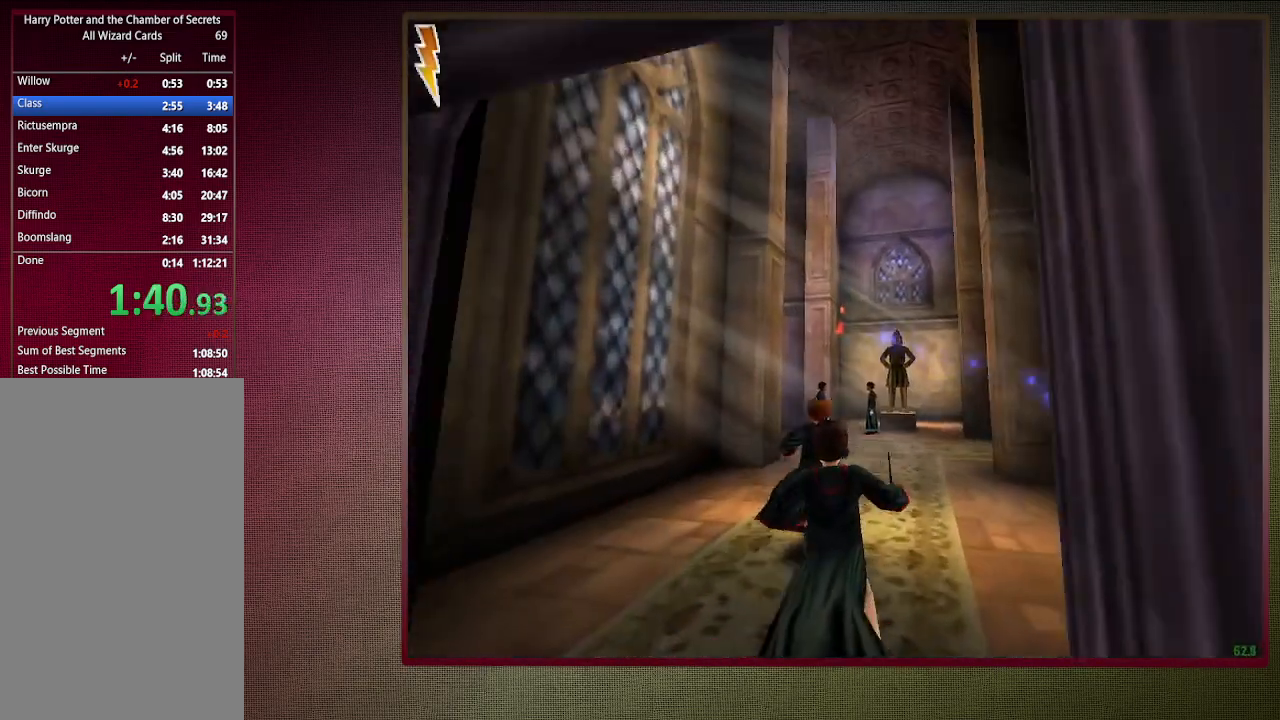
{"keys": ["shift", "space", "w"], "mouse": [], "events": []}
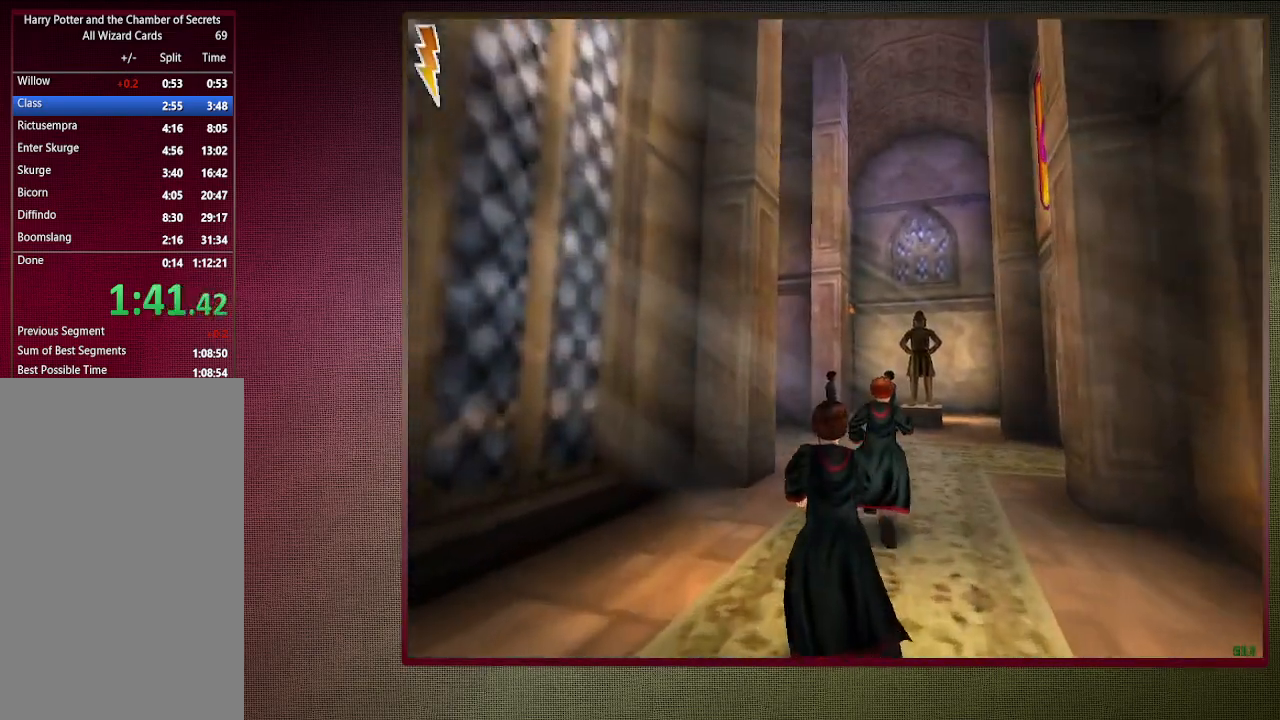
{"keys": ["shift", "space", "w"], "mouse": [], "events": []}